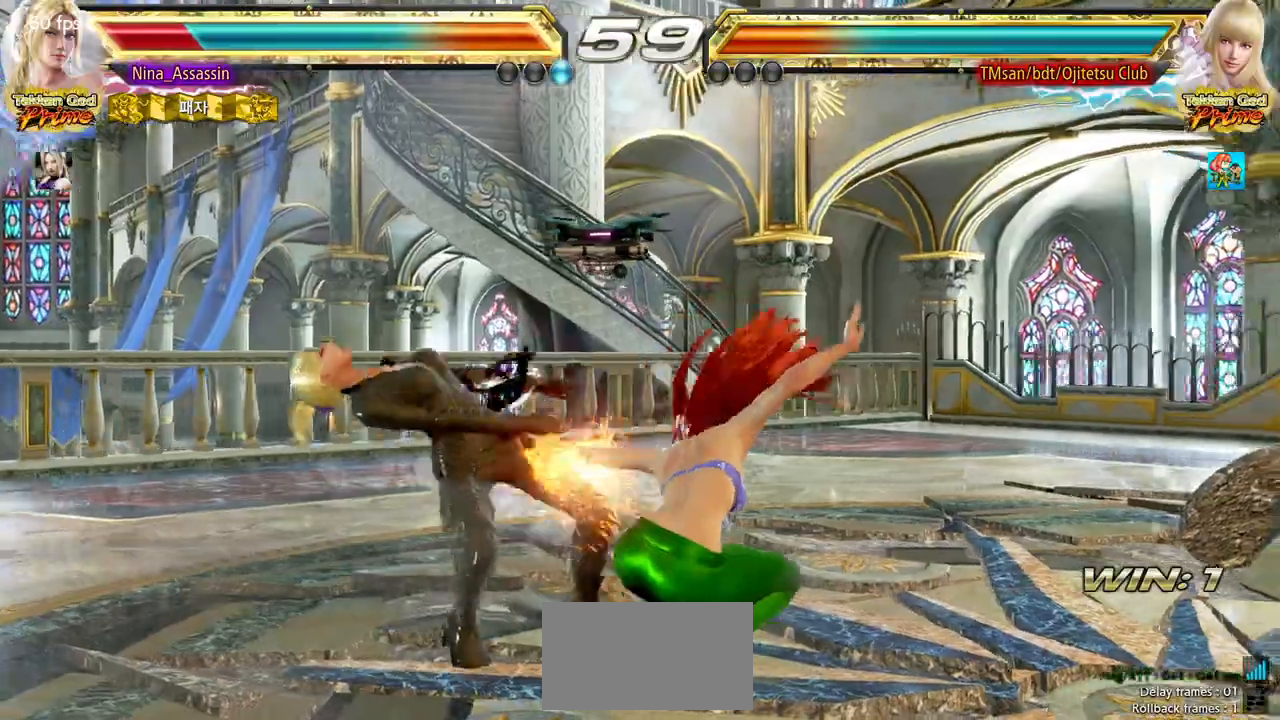
Gameplay with a controller (arcade stick); each line is a JSON object with the inputs held at the frame after it (dt_ms = milliseconds from this image to that frame). "events" lists button and stick changes between this image and that frame as [ms after this image, input, new state], when the widget could be followed in between. Not read: L3 R3 other_buttons.
{"dt_ms": 500, "buttons": ["TRIANGLE"], "left_stick": "center", "events": [[50, "SQUARE", "up"], [83, "TRIANGLE", "down"], [150, "TRIANGLE", "up"], [183, "SQUARE", "down"], [233, "SQUARE", "up"], [283, "TRIANGLE", "down"], [350, "TRIANGLE", "up"], [367, "SQUARE", "down"], [433, "SQUARE", "up"], [483, "TRIANGLE", "down"]]}
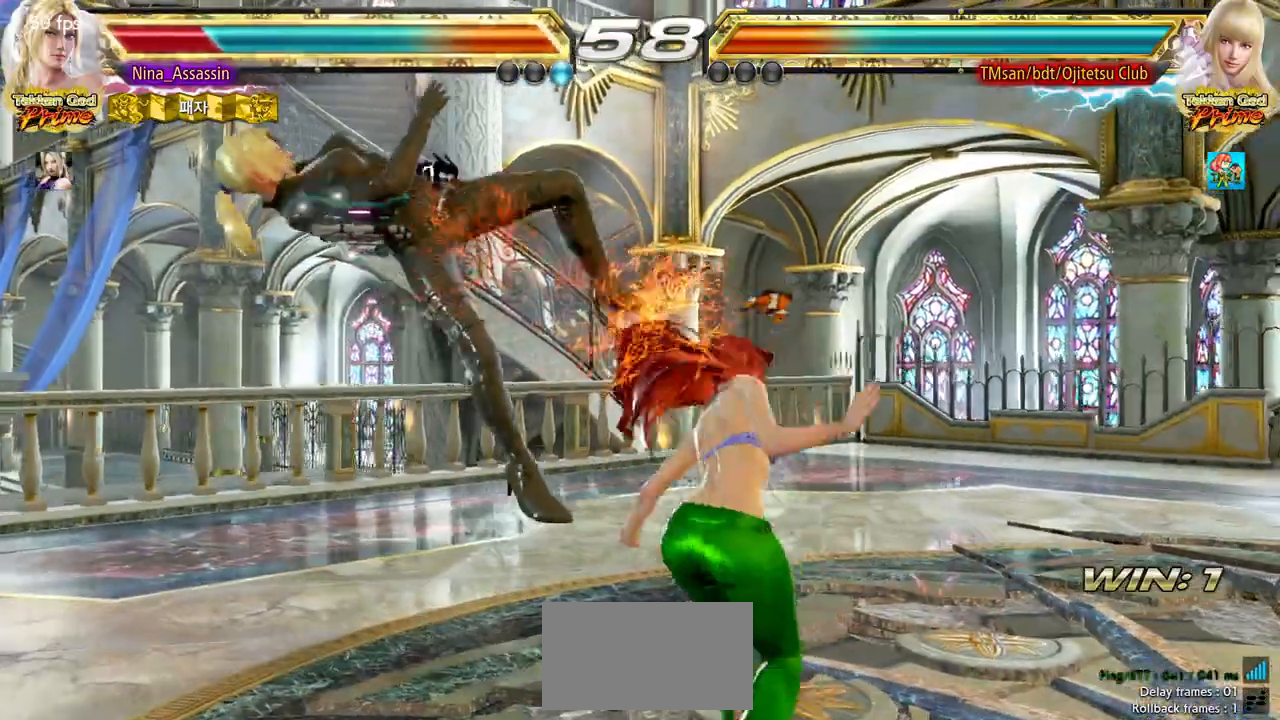
{"dt_ms": 500, "buttons": ["SQUARE"], "left_stick": "center", "events": [[50, "TRIANGLE", "up"], [67, "SQUARE", "down"], [133, "SQUARE", "up"], [167, "TRIANGLE", "down"], [233, "TRIANGLE", "up"], [267, "SQUARE", "down"], [333, "SQUARE", "up"], [367, "TRIANGLE", "down"], [433, "TRIANGLE", "up"], [483, "SQUARE", "down"]]}
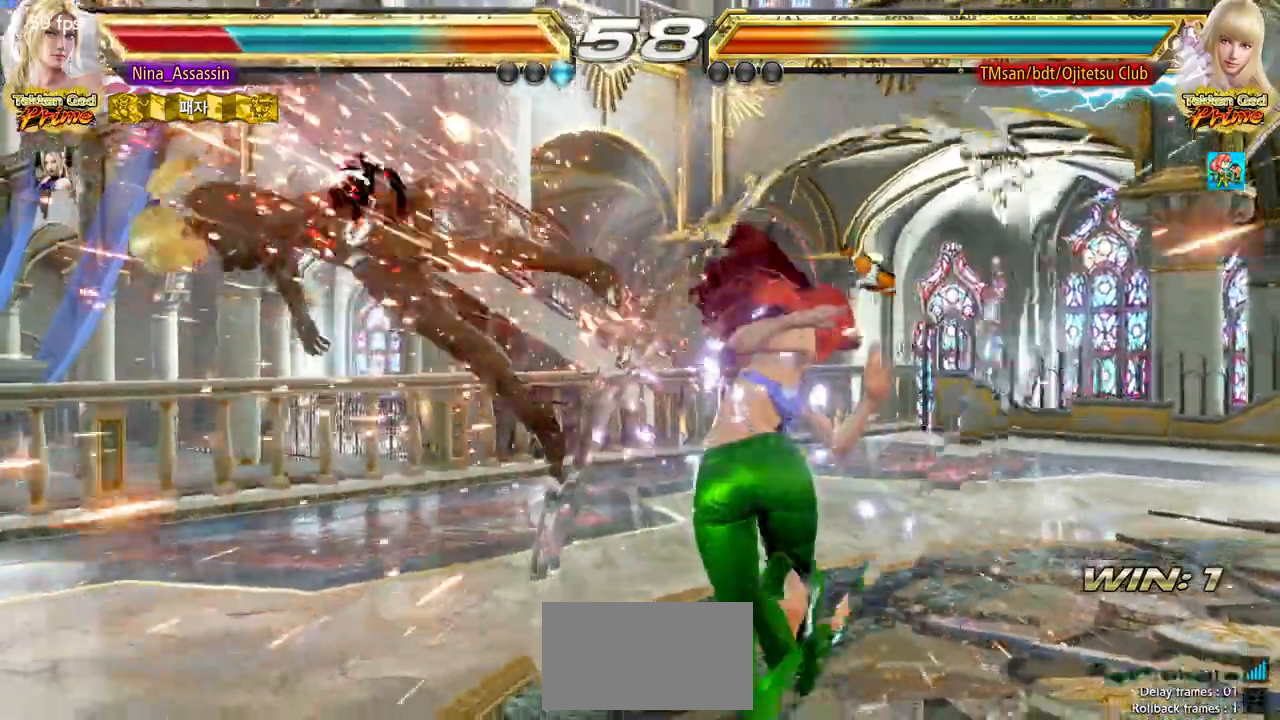
{"dt_ms": 500, "buttons": ["TRIANGLE"], "left_stick": "center", "events": [[33, "SQUARE", "up"], [83, "TRIANGLE", "down"], [133, "TRIANGLE", "up"], [167, "SQUARE", "down"], [233, "SQUARE", "up"], [267, "TRIANGLE", "down"], [317, "TRIANGLE", "up"], [367, "SQUARE", "down"], [417, "SQUARE", "up"], [450, "TRIANGLE", "down"]]}
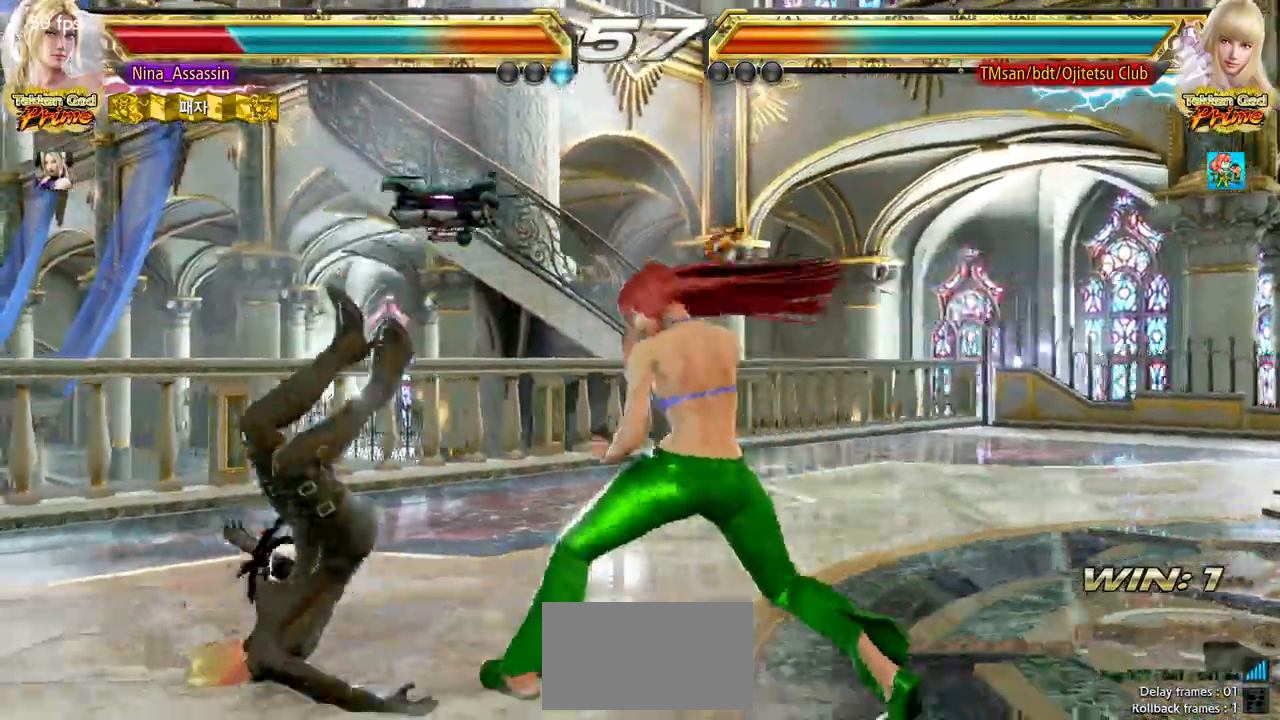
{"dt_ms": 500, "buttons": ["SQUARE"], "left_stick": "center", "events": [[17, "TRIANGLE", "up"], [50, "SQUARE", "down"], [100, "SQUARE", "up"], [150, "TRIANGLE", "down"], [217, "TRIANGLE", "up"], [250, "SQUARE", "down"], [300, "SQUARE", "up"], [350, "TRIANGLE", "down"], [417, "TRIANGLE", "up"], [450, "SQUARE", "down"]]}
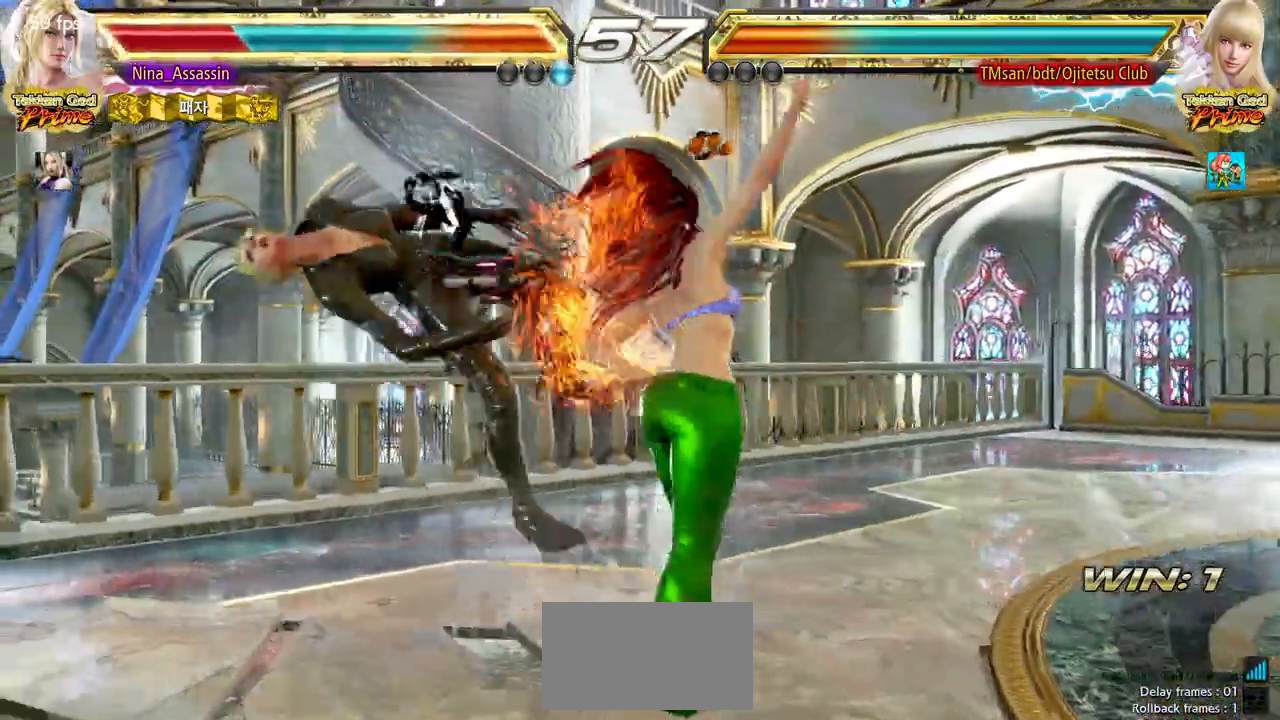
{"dt_ms": 500, "buttons": ["TRIANGLE"], "left_stick": "center"}
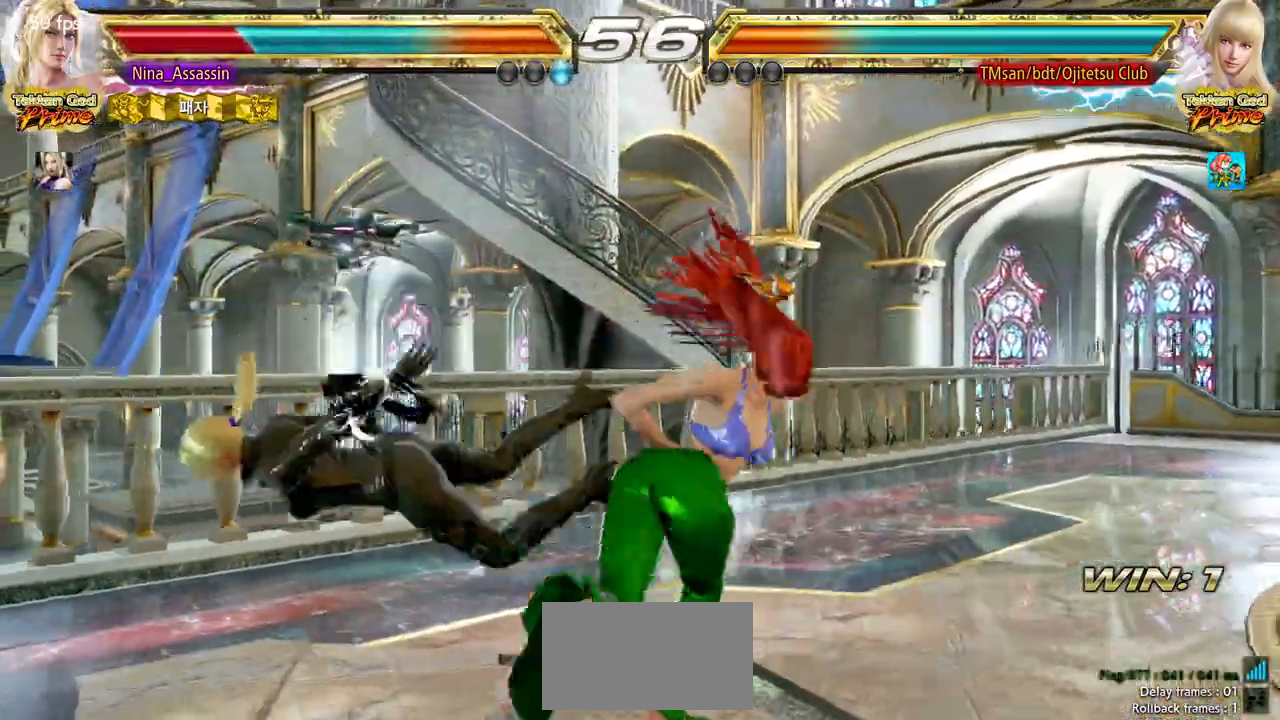
{"dt_ms": 500, "buttons": ["SQUARE"], "left_stick": "center", "events": [[33, "TRIANGLE", "up"], [50, "SQUARE", "down"], [117, "SQUARE", "up"], [167, "TRIANGLE", "down"], [233, "TRIANGLE", "up"], [267, "SQUARE", "down"], [317, "SQUARE", "up"], [367, "TRIANGLE", "down"], [433, "TRIANGLE", "up"], [450, "SQUARE", "down"]]}
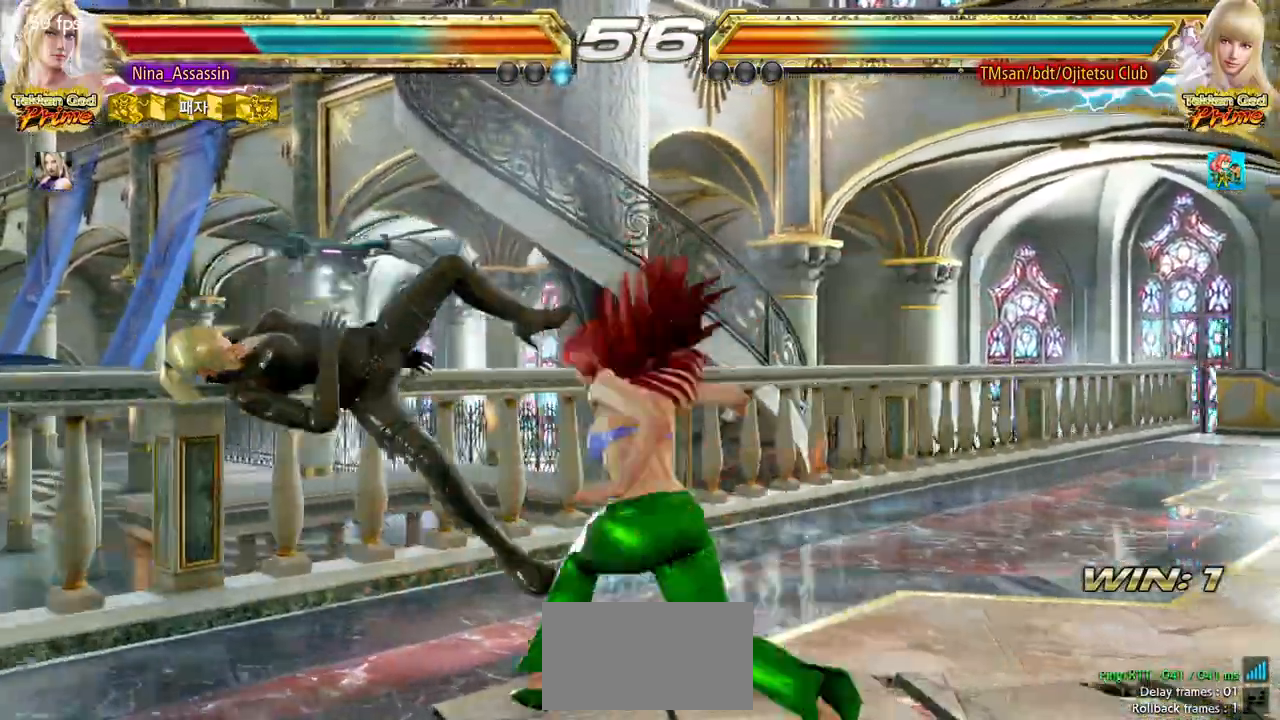
{"dt_ms": 500, "buttons": ["CIRCLE"], "left_stick": "center", "events": [[17, "SQUARE", "up"], [133, "CIRCLE", "down"], [183, "CIRCLE", "up"], [217, "CROSS", "down"], [283, "CROSS", "up"], [300, "CIRCLE", "down"], [367, "CIRCLE", "up"], [400, "CROSS", "down"], [467, "CROSS", "up"], [500, "CIRCLE", "down"]]}
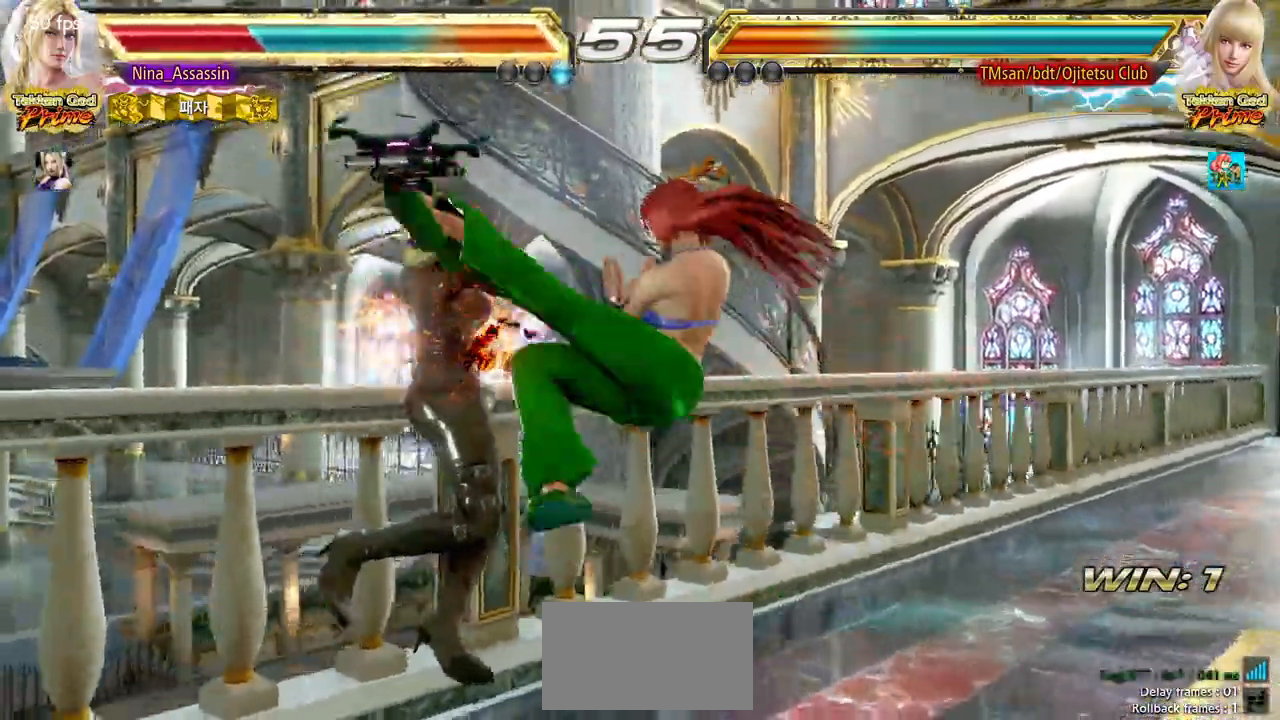
{"dt_ms": 500, "buttons": [], "left_stick": "center"}
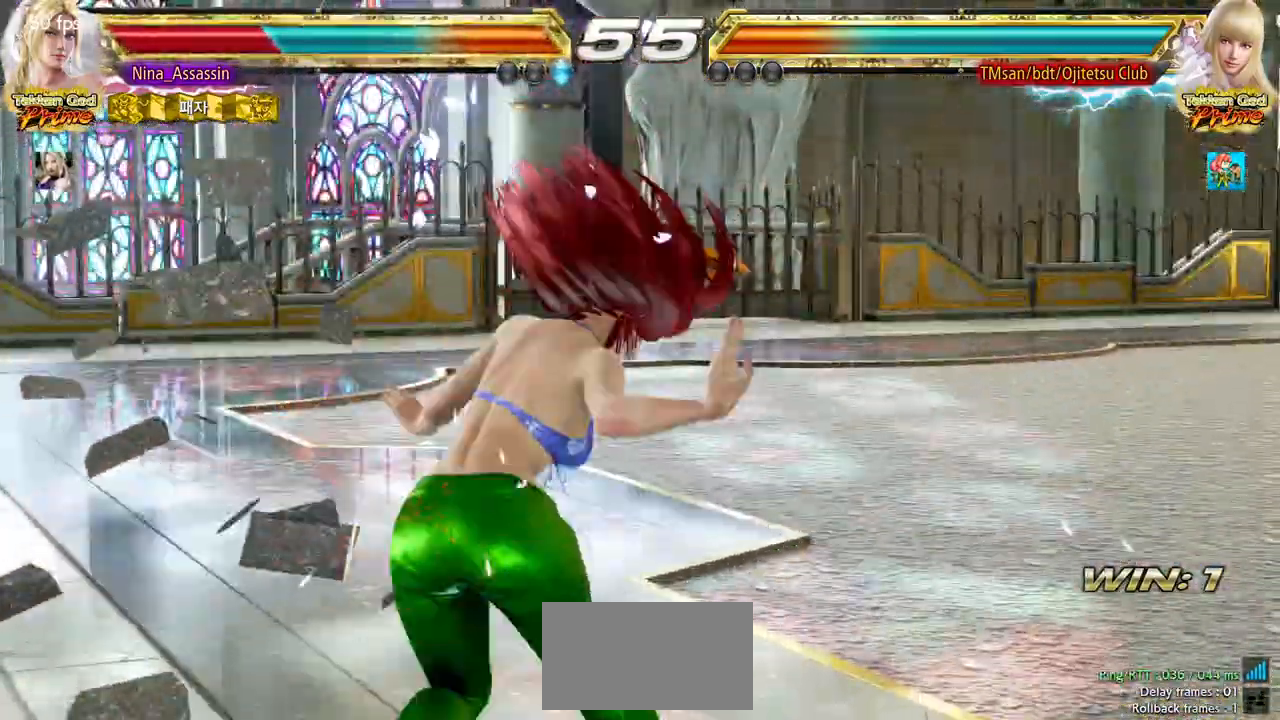
{"dt_ms": 1000, "buttons": ["TRIANGLE"], "left_stick": "center"}
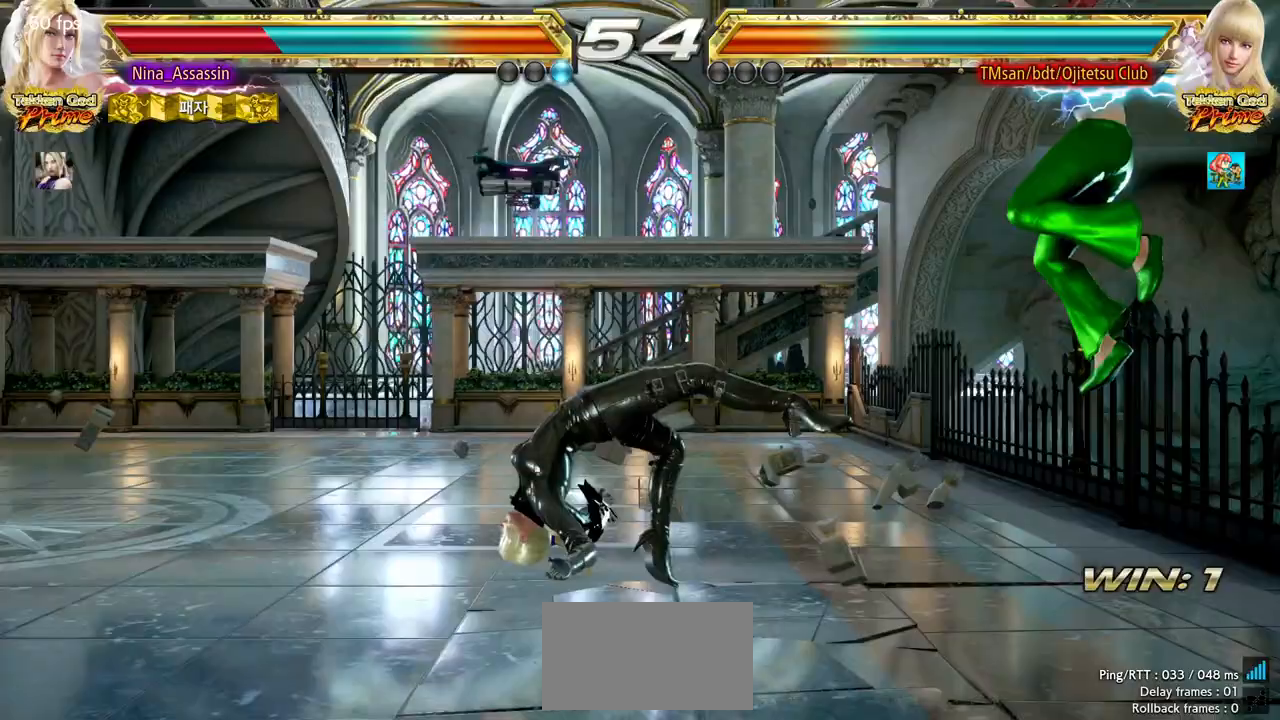
{"dt_ms": 500, "buttons": ["SQUARE"], "left_stick": "center", "events": [[50, "TRIANGLE", "up"], [83, "SQUARE", "down"], [150, "SQUARE", "up"], [200, "TRIANGLE", "down"], [250, "TRIANGLE", "up"], [300, "SQUARE", "down"], [350, "SQUARE", "up"], [400, "TRIANGLE", "down"], [467, "TRIANGLE", "up"], [500, "SQUARE", "down"]]}
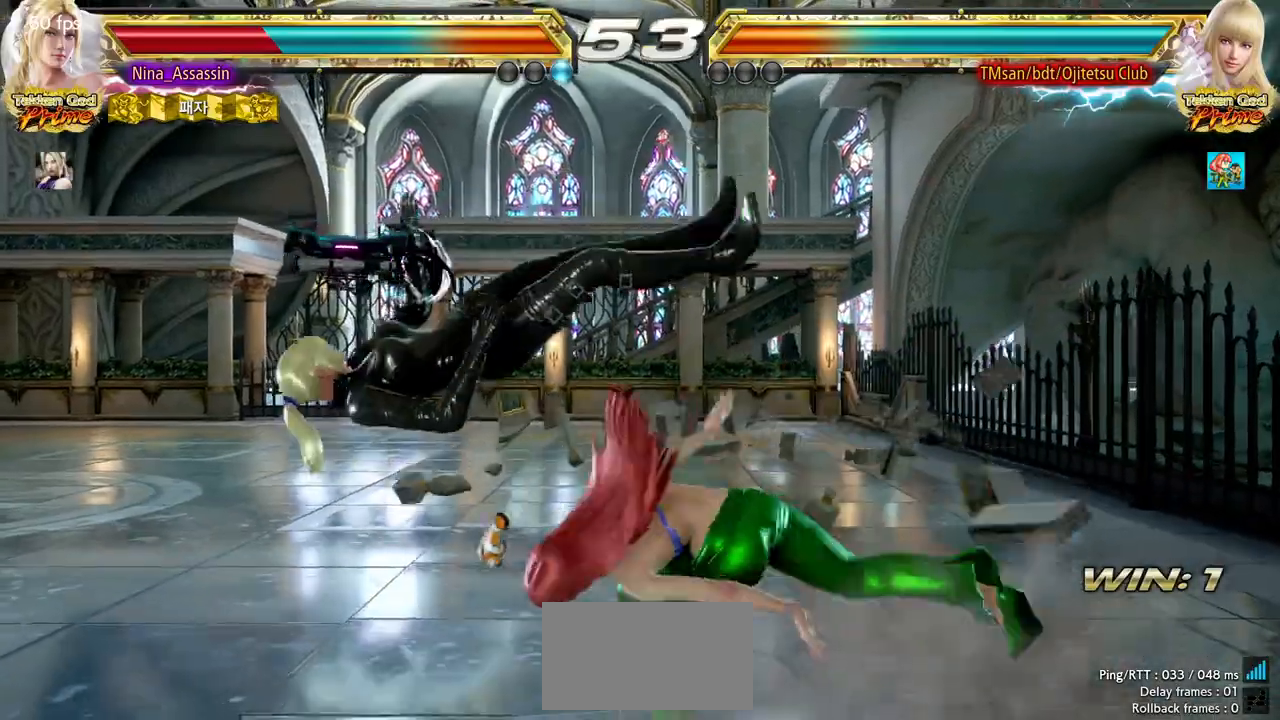
{"dt_ms": 500, "buttons": [], "left_stick": "center", "events": [[67, "SQUARE", "up"], [100, "TRIANGLE", "down"], [167, "TRIANGLE", "up"], [217, "SQUARE", "down"], [267, "SQUARE", "up"], [317, "TRIANGLE", "down"], [367, "TRIANGLE", "up"], [400, "SQUARE", "down"], [467, "SQUARE", "up"]]}
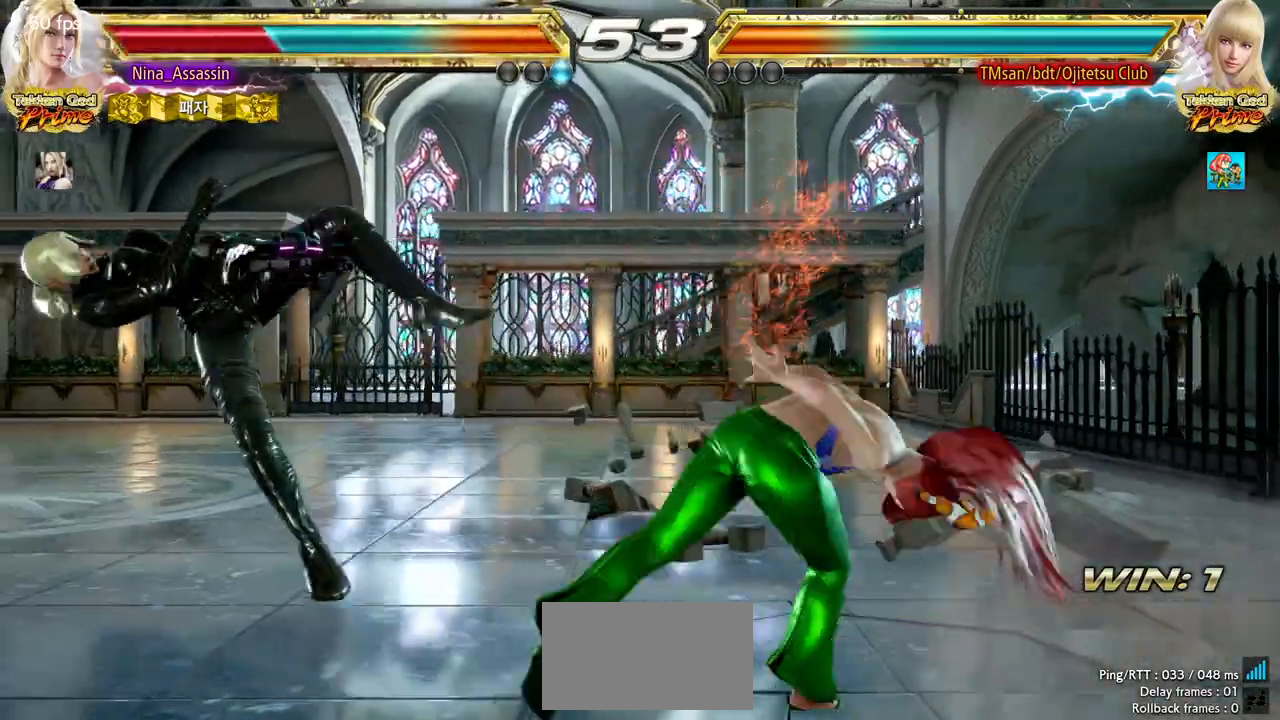
{"dt_ms": 500, "buttons": [], "left_stick": "left", "events": [[117, "left_stick", "left"]]}
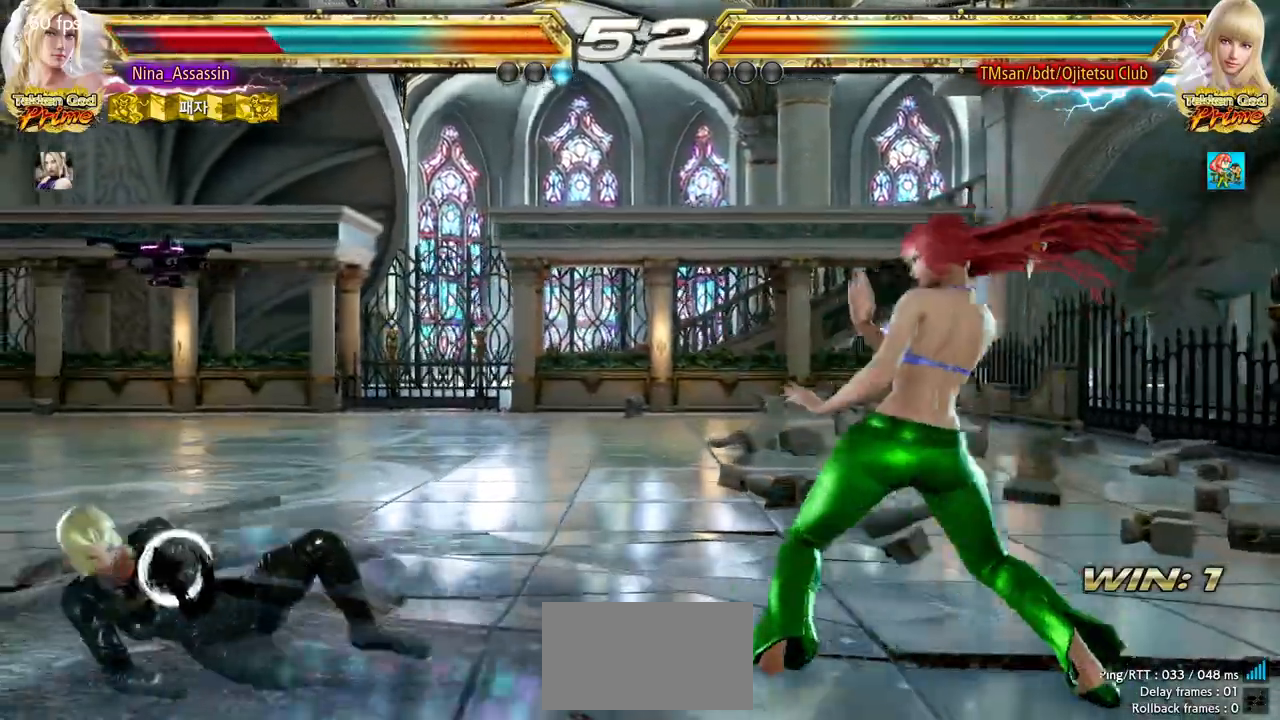
{"dt_ms": 500, "buttons": [], "left_stick": "center", "events": [[167, "left_stick", "down-left"], [400, "left_stick", "center"]]}
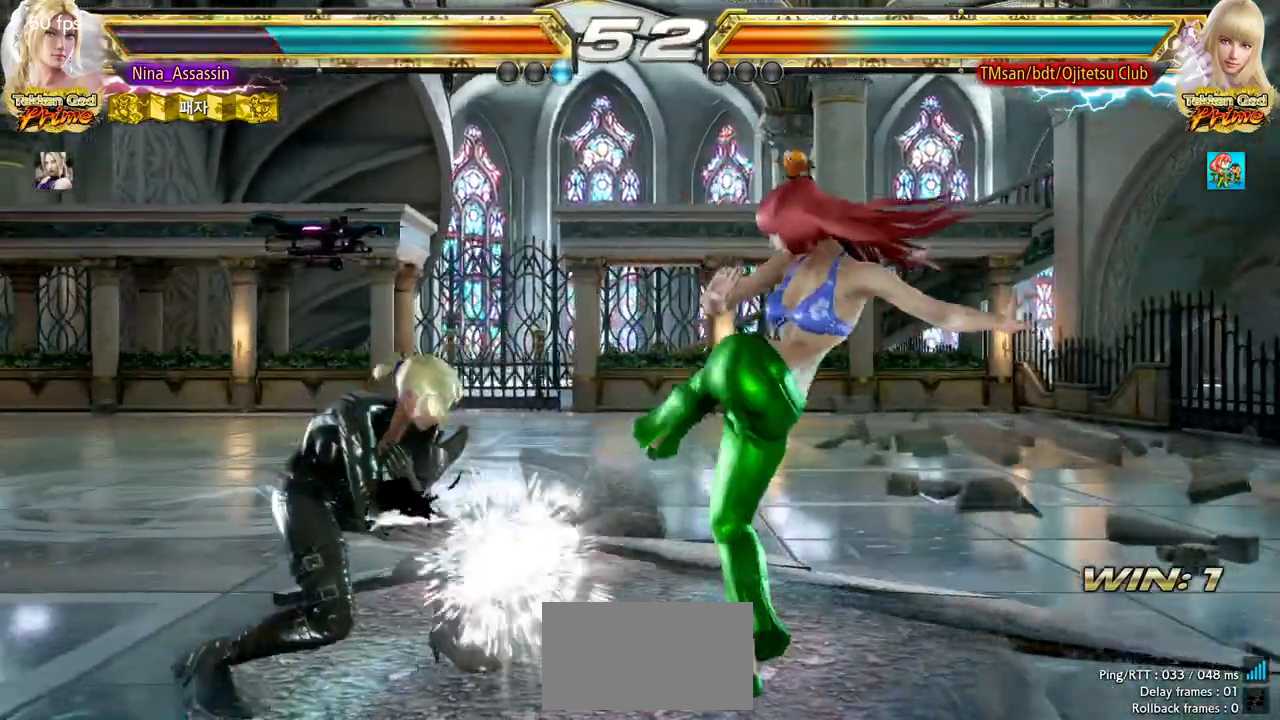
{"dt_ms": 500, "buttons": ["CROSS"], "left_stick": "down", "events": [[450, "left_stick", "down"], [483, "CROSS", "down"]]}
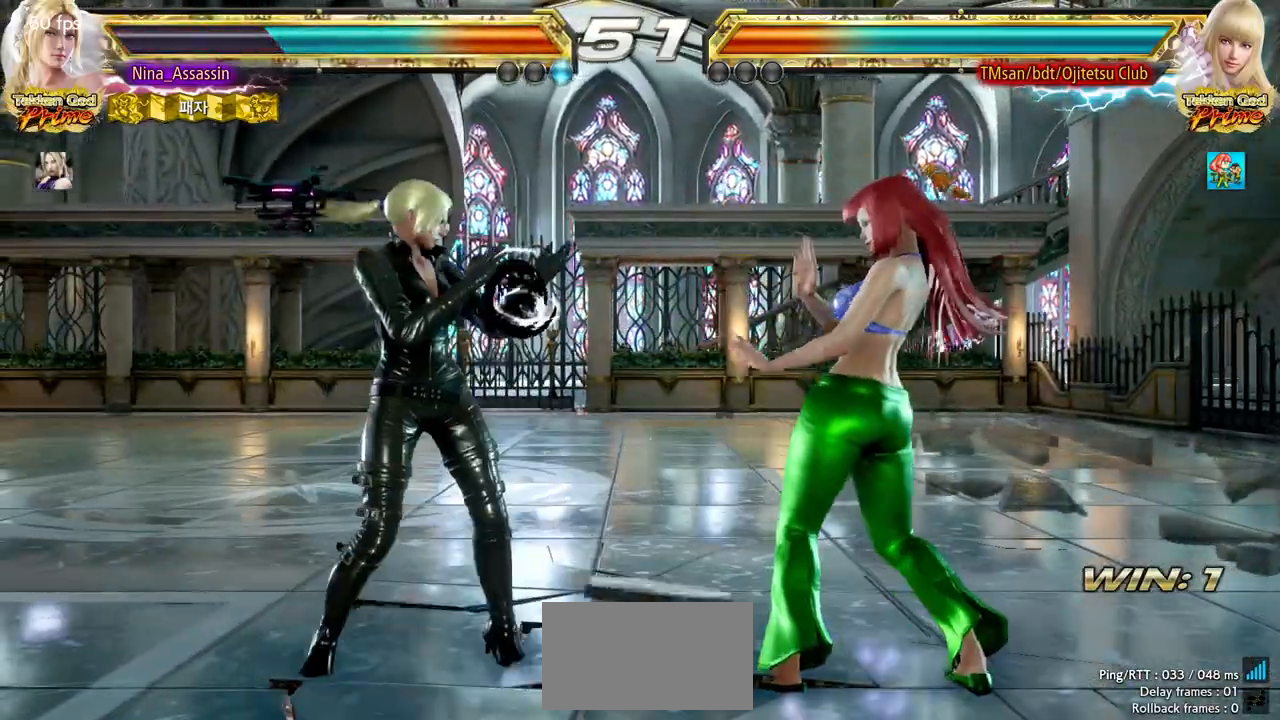
{"dt_ms": 500, "buttons": [], "left_stick": "center", "events": [[50, "CROSS", "up"], [50, "left_stick", "center"], [100, "CIRCLE", "down"], [167, "CIRCLE", "up"]]}
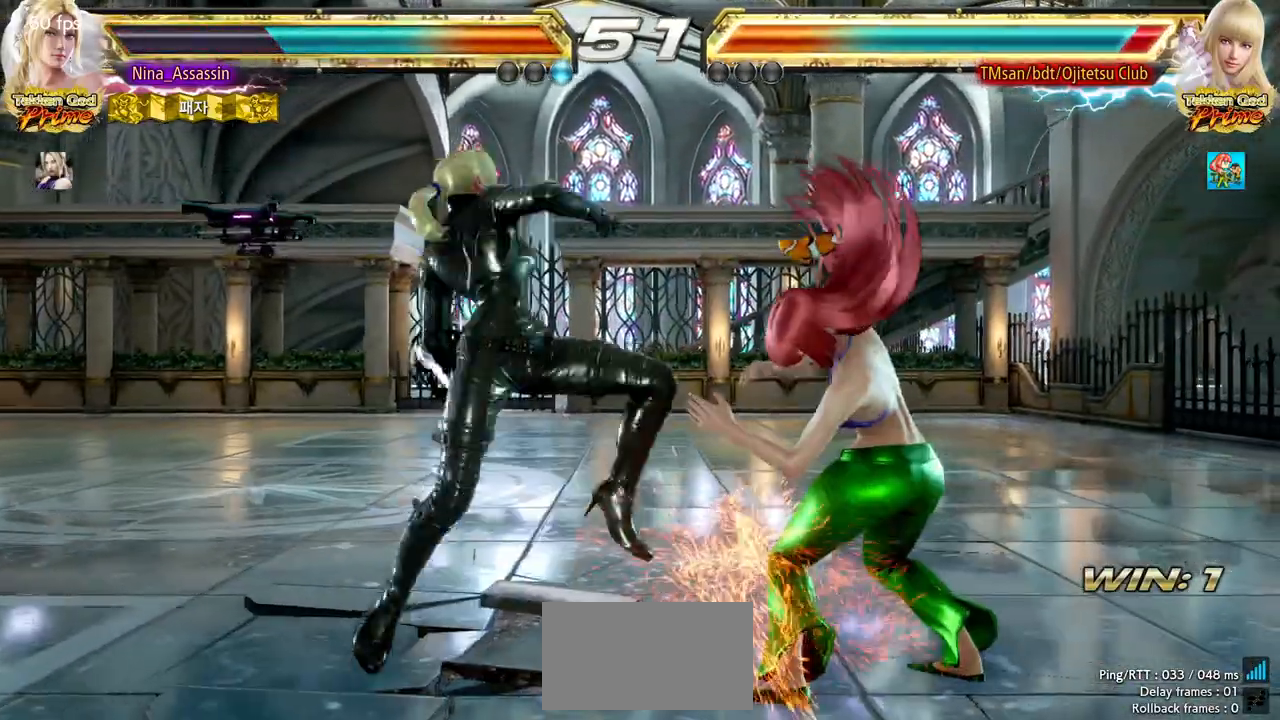
{"dt_ms": 500, "buttons": [], "left_stick": "left", "events": [[400, "left_stick", "left"]]}
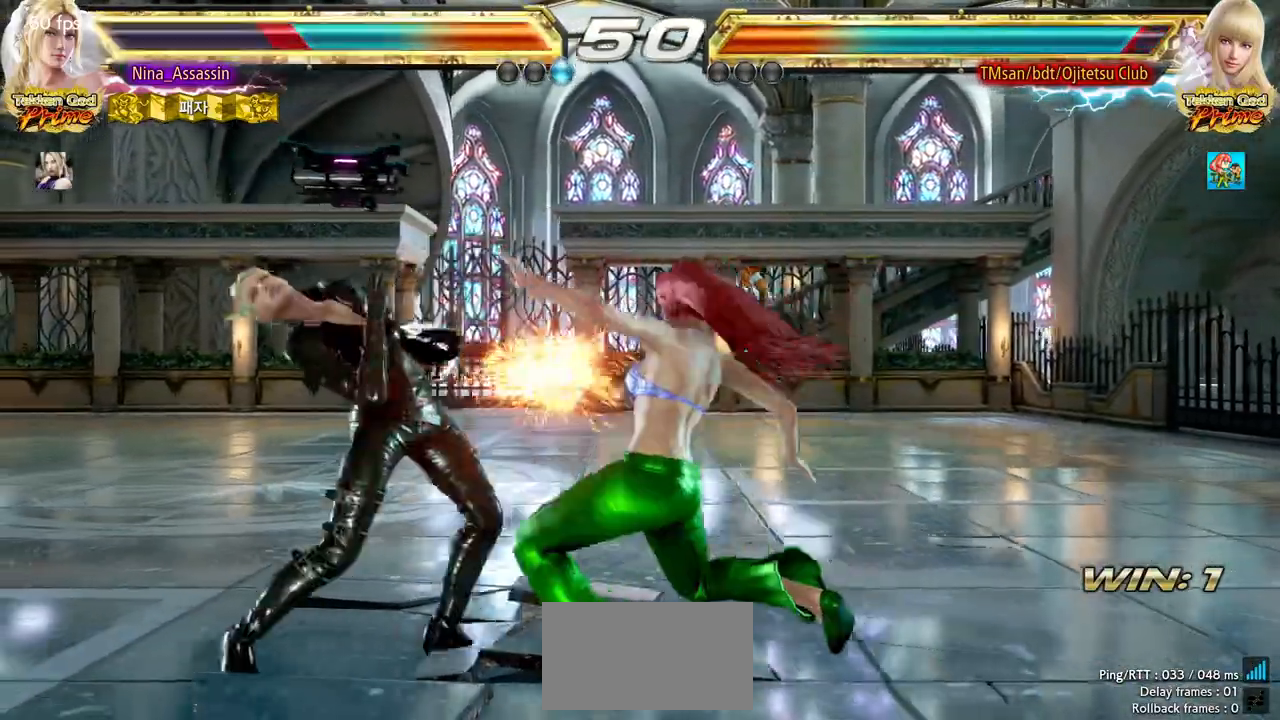
{"dt_ms": 500, "buttons": [], "left_stick": "left", "events": []}
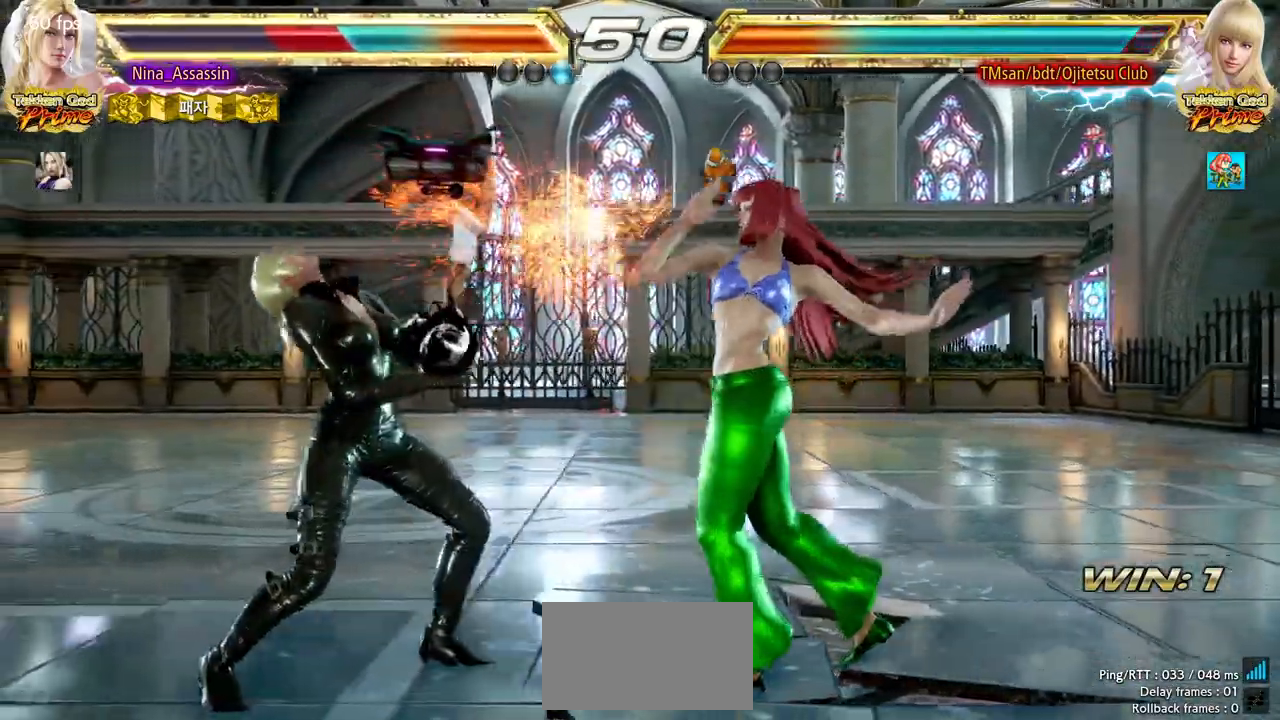
{"dt_ms": 500, "buttons": [], "left_stick": "left", "events": [[183, "left_stick", "down-left"], [433, "left_stick", "center"], [500, "left_stick", "left"]]}
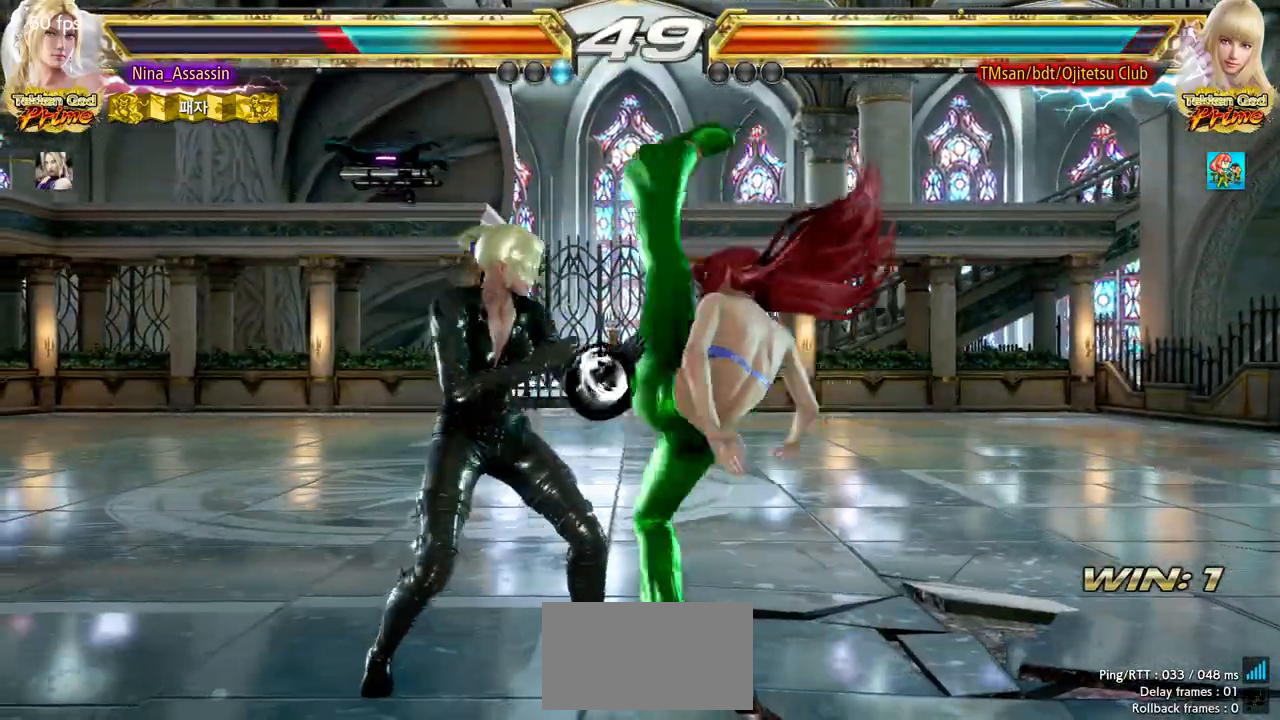
{"dt_ms": 500, "buttons": [], "left_stick": "up", "events": [[250, "left_stick", "center"], [433, "left_stick", "up"]]}
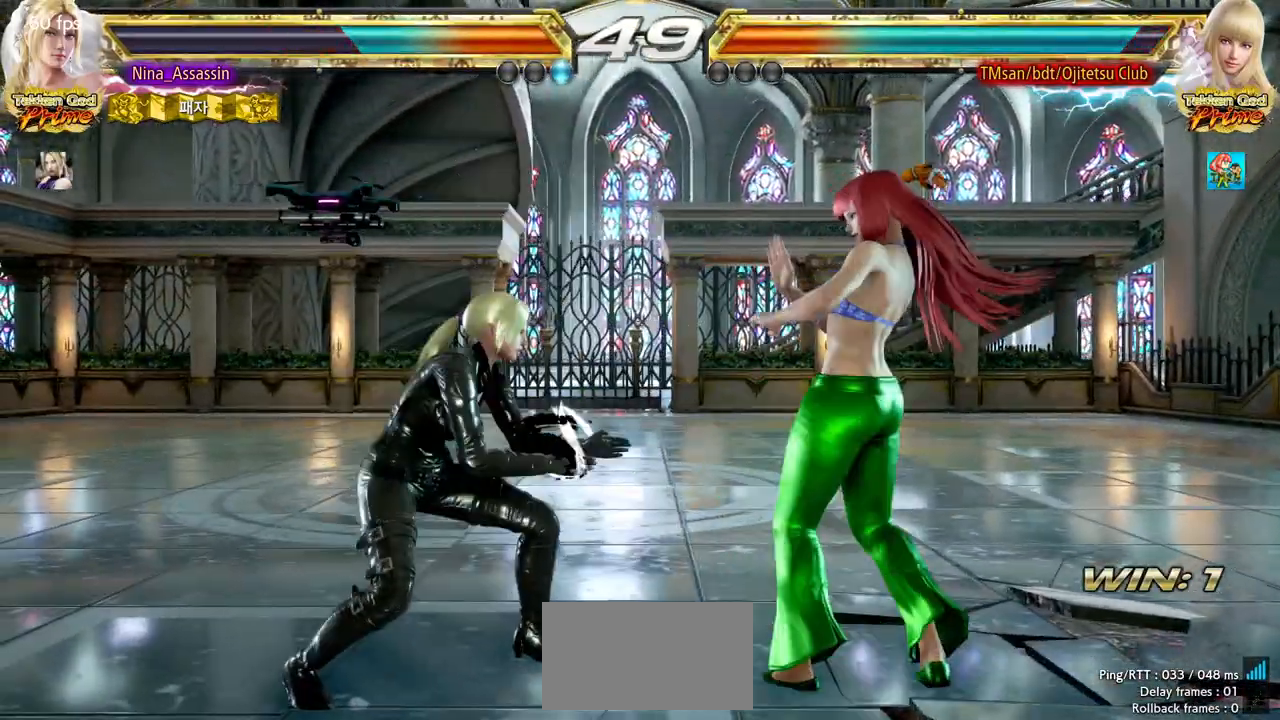
{"dt_ms": 500, "buttons": ["SQUARE"], "left_stick": "center", "events": [[17, "left_stick", "center"], [200, "left_stick", "left"], [283, "left_stick", "center"], [333, "left_stick", "left"], [467, "left_stick", "center"], [483, "SQUARE", "down"]]}
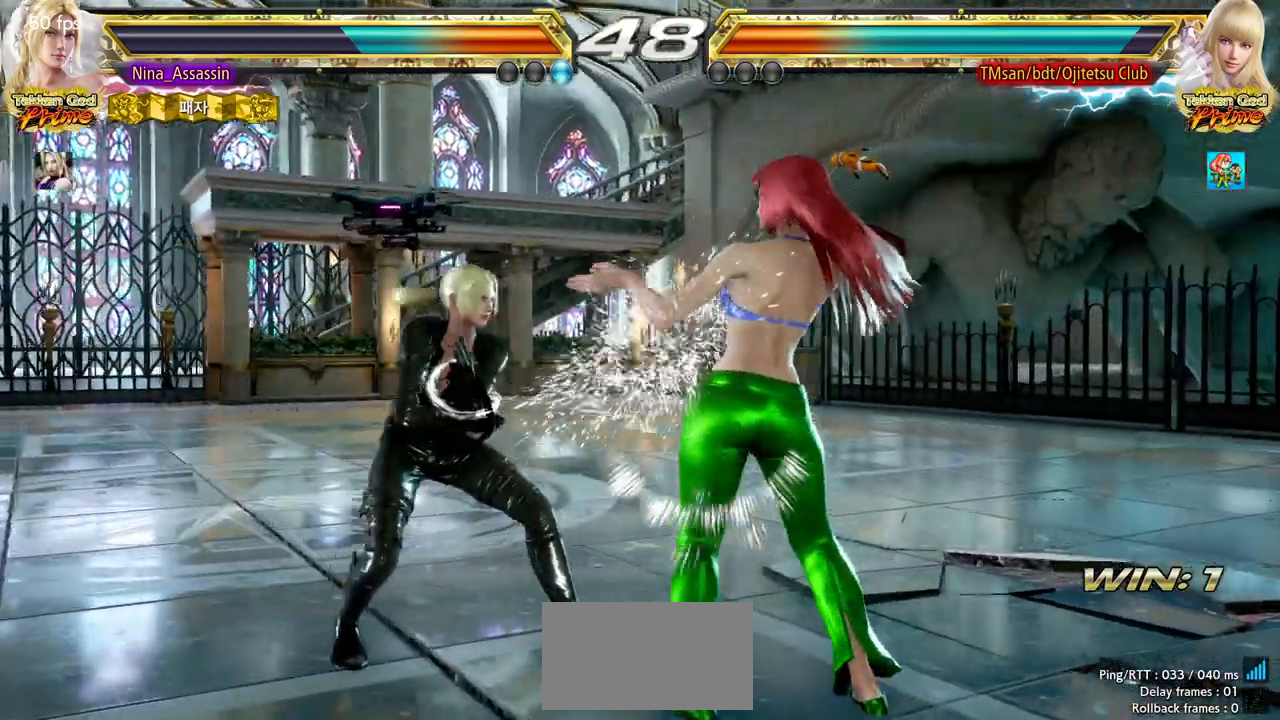
{"dt_ms": 500, "buttons": [], "left_stick": "center", "events": [[33, "SQUARE", "up"], [150, "left_stick", "up"], [200, "left_stick", "center"], [400, "left_stick", "left"], [483, "left_stick", "center"]]}
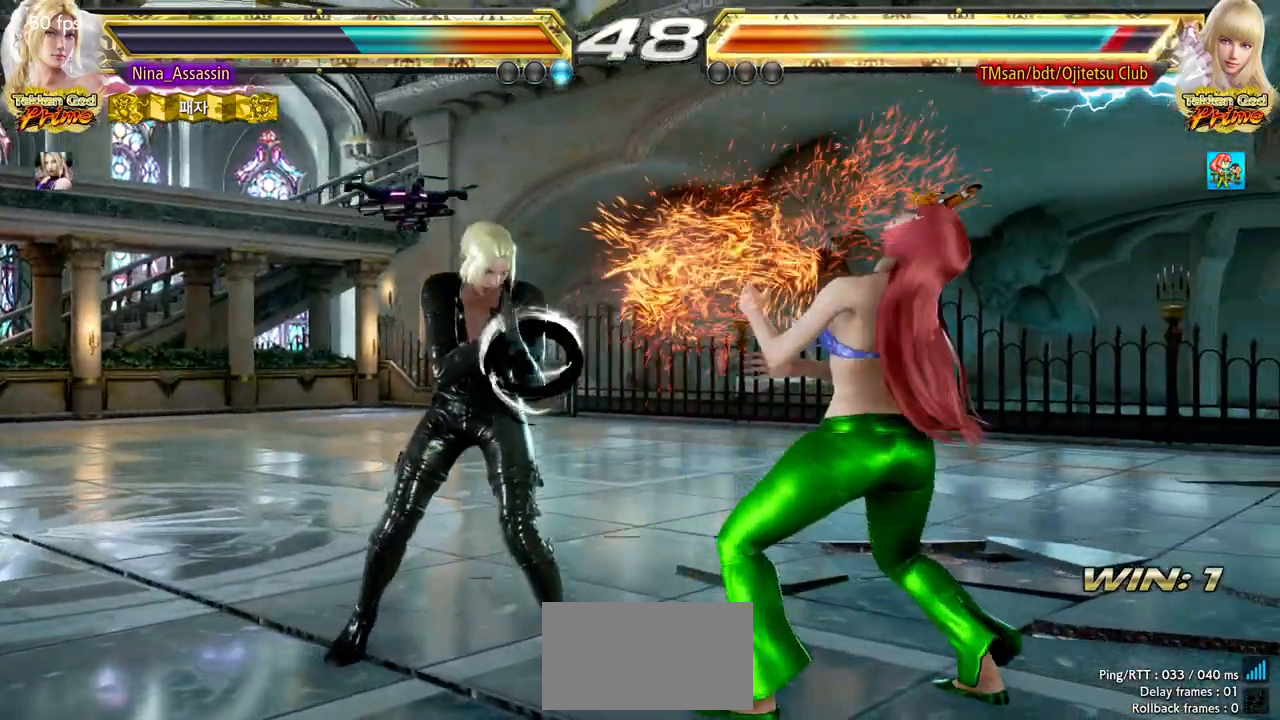
{"dt_ms": 500, "buttons": [], "left_stick": "center", "events": [[83, "SQUARE", "down"], [83, "left_stick", "down-right"], [167, "SQUARE", "up"], [200, "left_stick", "center"]]}
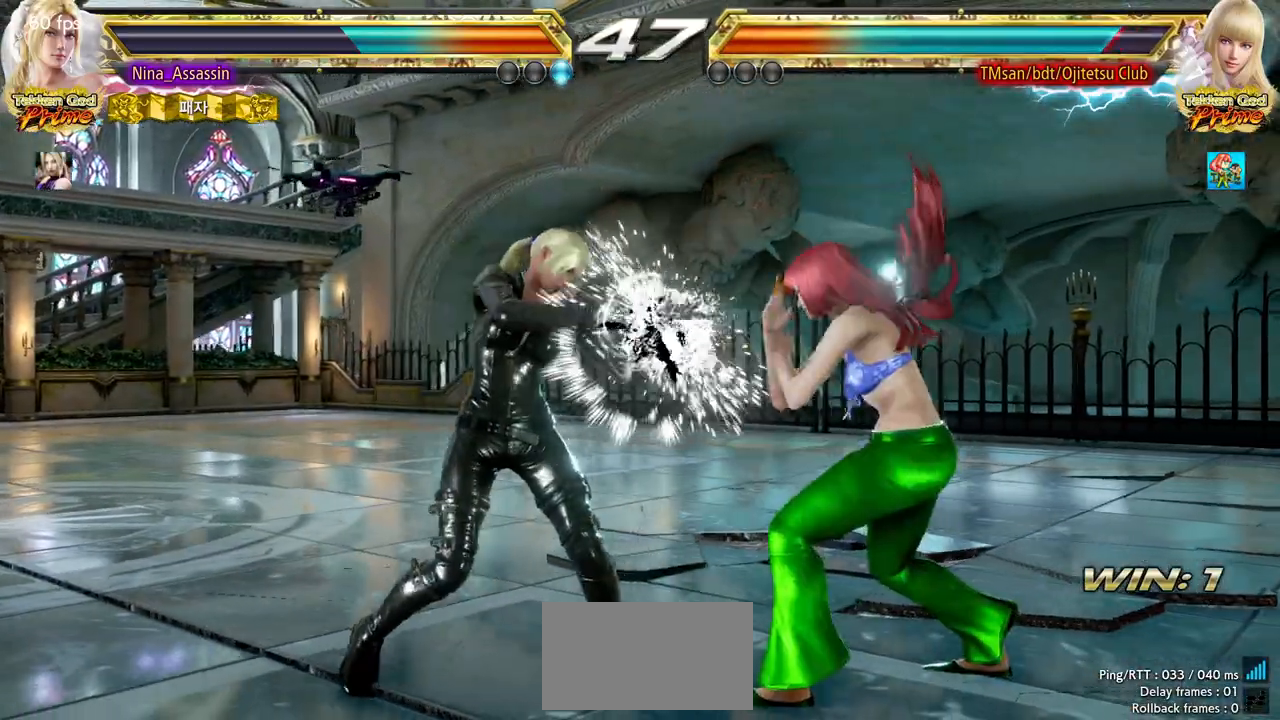
{"dt_ms": 500, "buttons": [], "left_stick": "center", "events": [[33, "left_stick", "up"], [83, "left_stick", "center"], [267, "left_stick", "down-right"], [483, "left_stick", "center"]]}
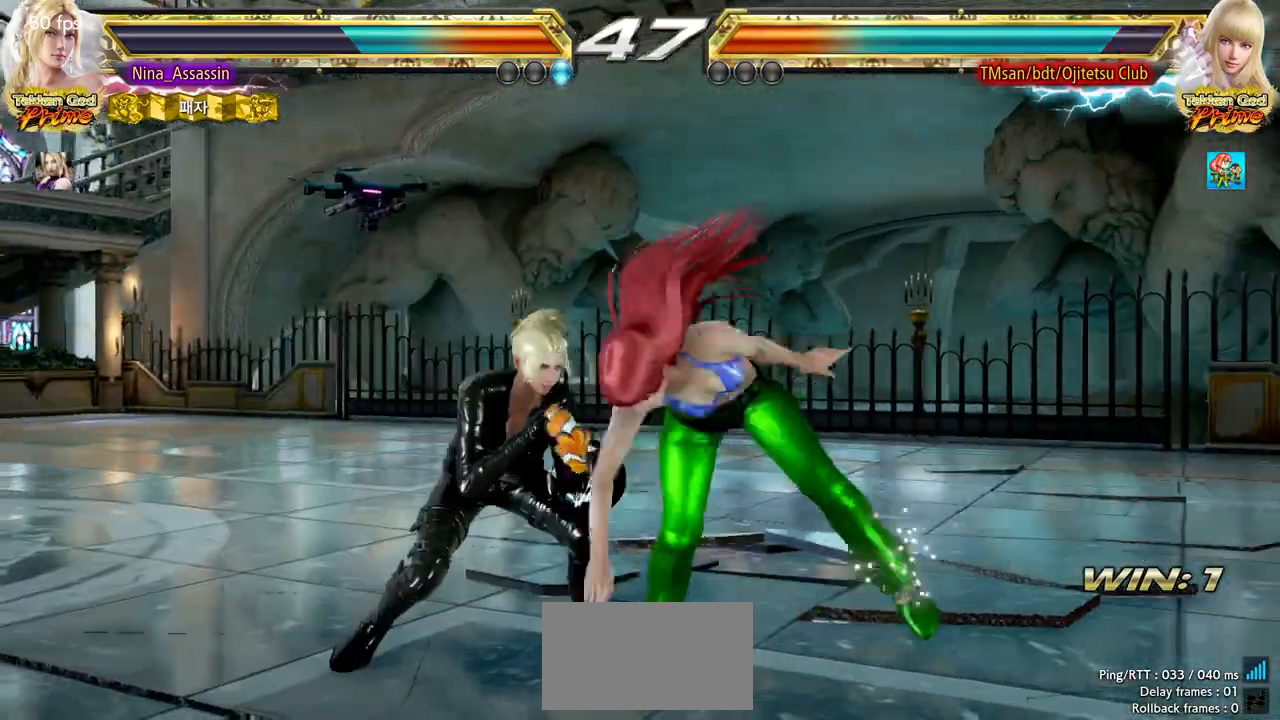
{"dt_ms": 500, "buttons": ["SQUARE"], "left_stick": "down-right", "events": [[67, "left_stick", "left"], [217, "left_stick", "center"], [417, "left_stick", "down-right"], [433, "TRIANGLE", "down"], [450, "SQUARE", "down"], [500, "TRIANGLE", "up"]]}
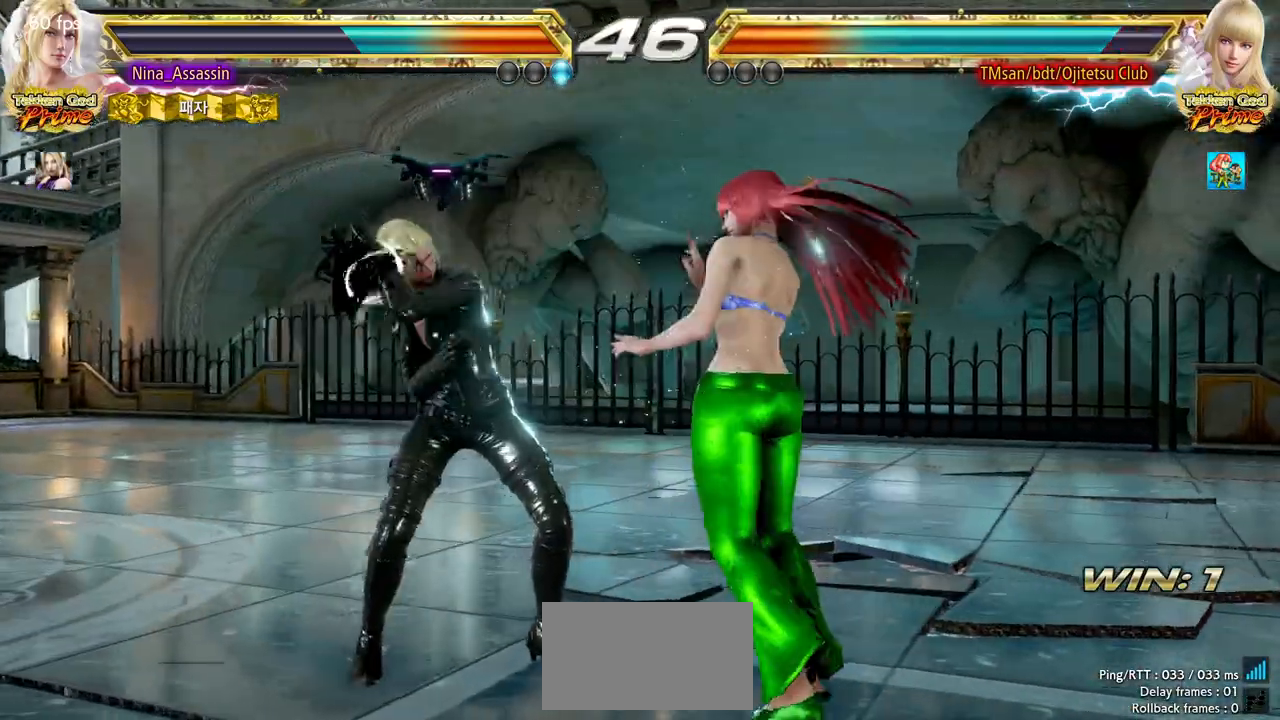
{"dt_ms": 500, "buttons": [], "left_stick": "center", "events": [[33, "SQUARE", "up"], [67, "left_stick", "center"], [150, "SQUARE", "down"], [200, "SQUARE", "up"]]}
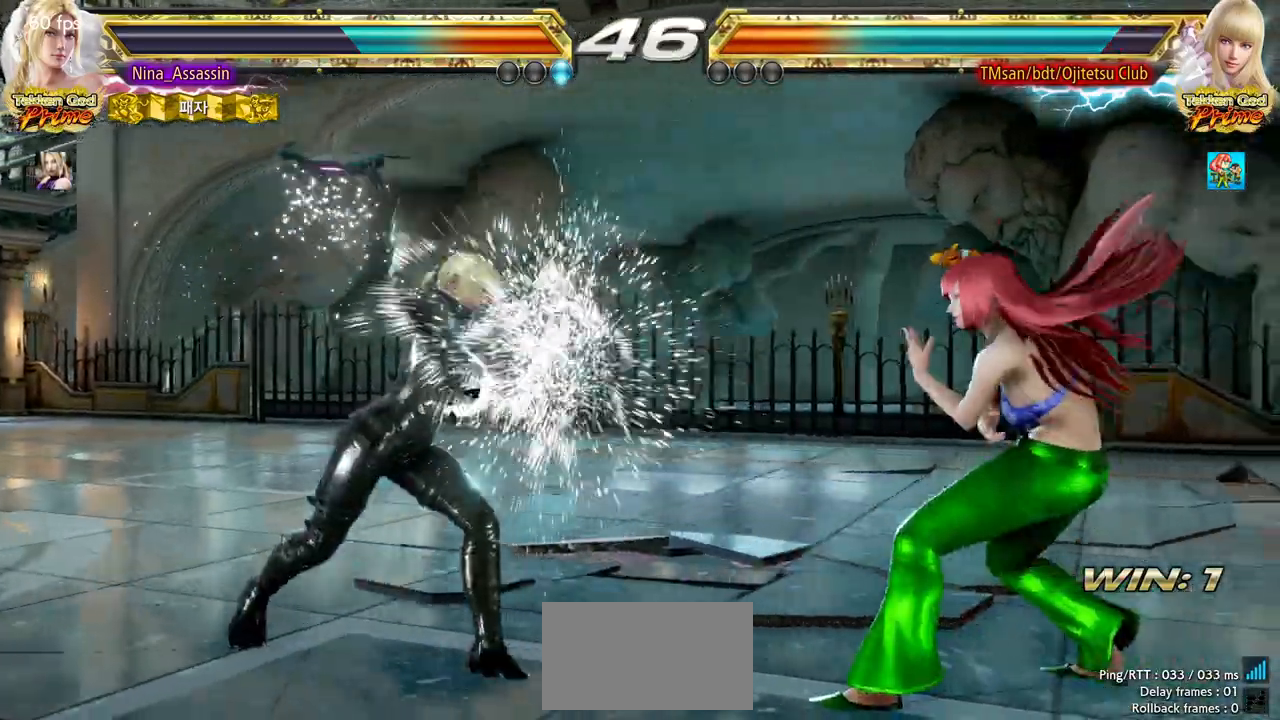
{"dt_ms": 500, "buttons": [], "left_stick": "left", "events": [[100, "left_stick", "down"], [150, "left_stick", "center"], [317, "left_stick", "left"], [383, "left_stick", "center"], [450, "left_stick", "left"]]}
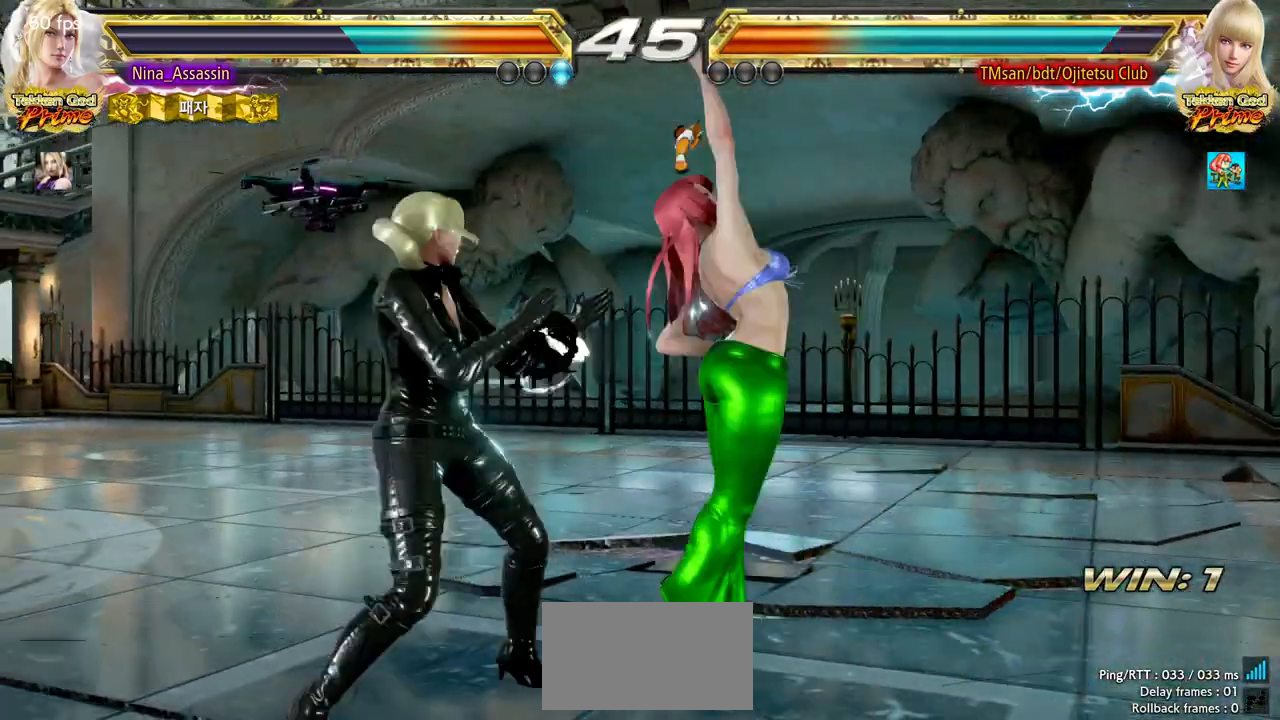
{"dt_ms": 500, "buttons": [], "left_stick": "center", "events": [[17, "left_stick", "center"], [83, "left_stick", "right"], [100, "SQUARE", "down"], [150, "left_stick", "center"], [167, "SQUARE", "up"], [183, "TRIANGLE", "down"], [267, "TRIANGLE", "up"]]}
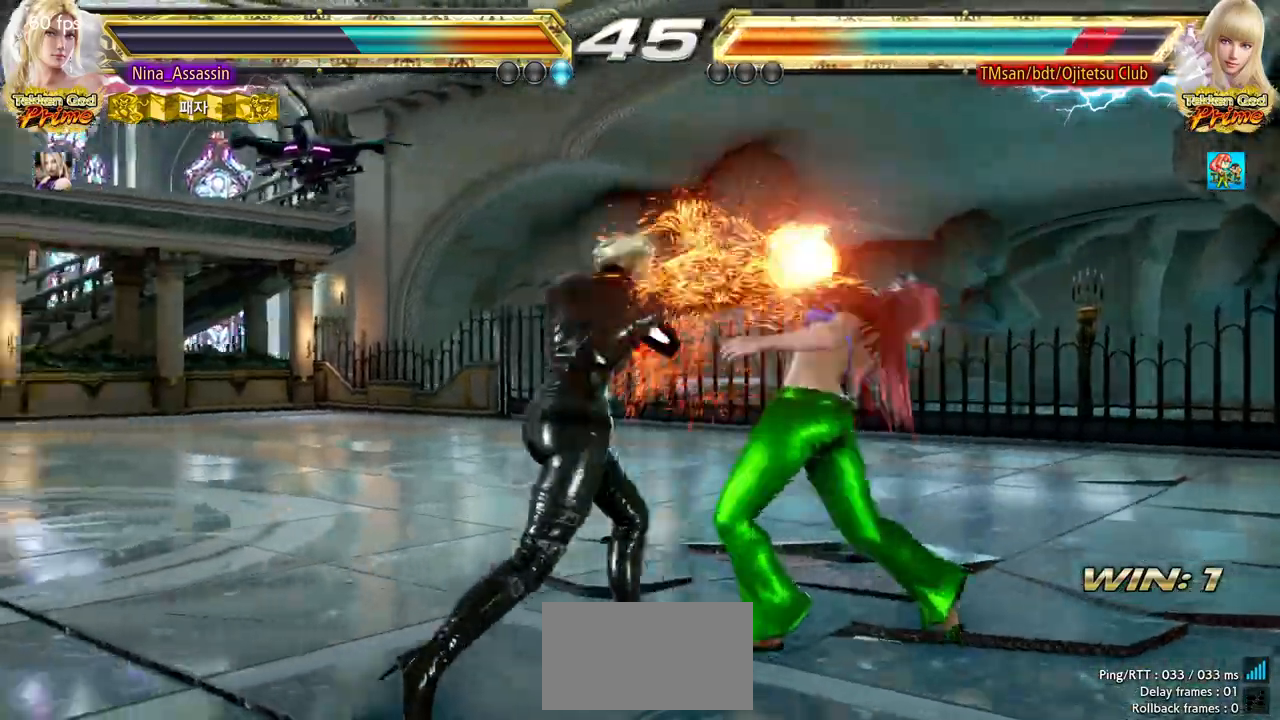
{"dt_ms": 500, "buttons": [], "left_stick": "center", "events": [[383, "left_stick", "left"], [467, "left_stick", "center"]]}